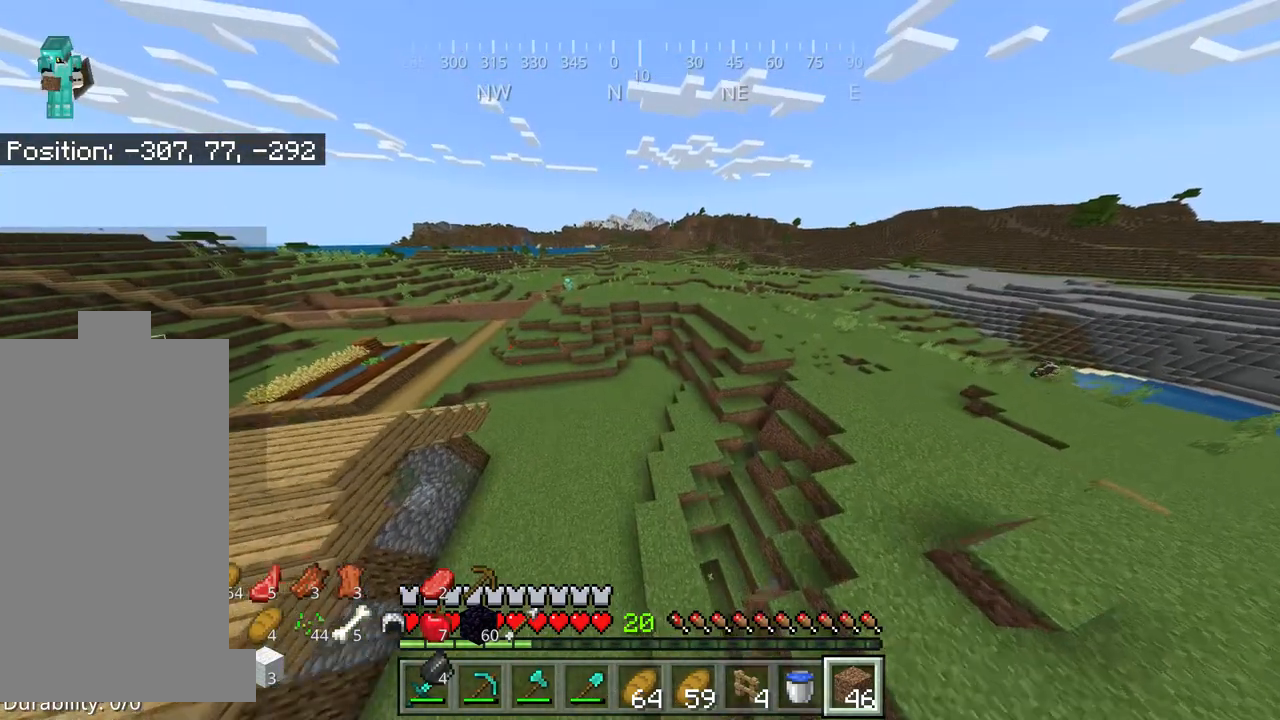
Gameplay with keyboard and mouse; each line is a JSON object with the keys and mouse buttons held at the frame after it. "events" lists presses ("down") and releases ("up") of "a", "d", "s", "space", "w", "mouse_left" and "mouse_right" between this image and that frame as [ms after this image, input, new state], when the widget could be followed in between. "mouse_left", "mouse_right" = the "left", "right" buttons of the "mouse" list. No other keys are recorded. Fast repeated clicks can show as one long hold. Mouse movement is not recorded.
{"keys": ["w"], "mouse": [], "events": []}
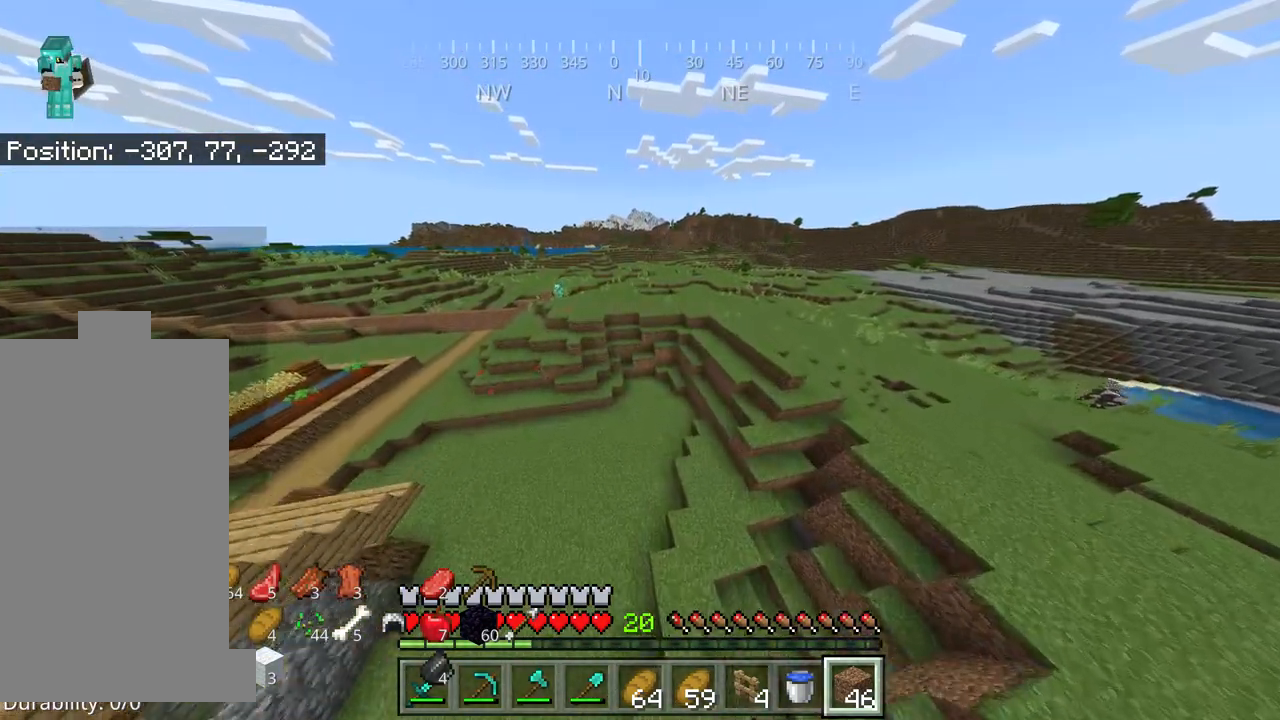
{"keys": ["w"], "mouse": [], "events": []}
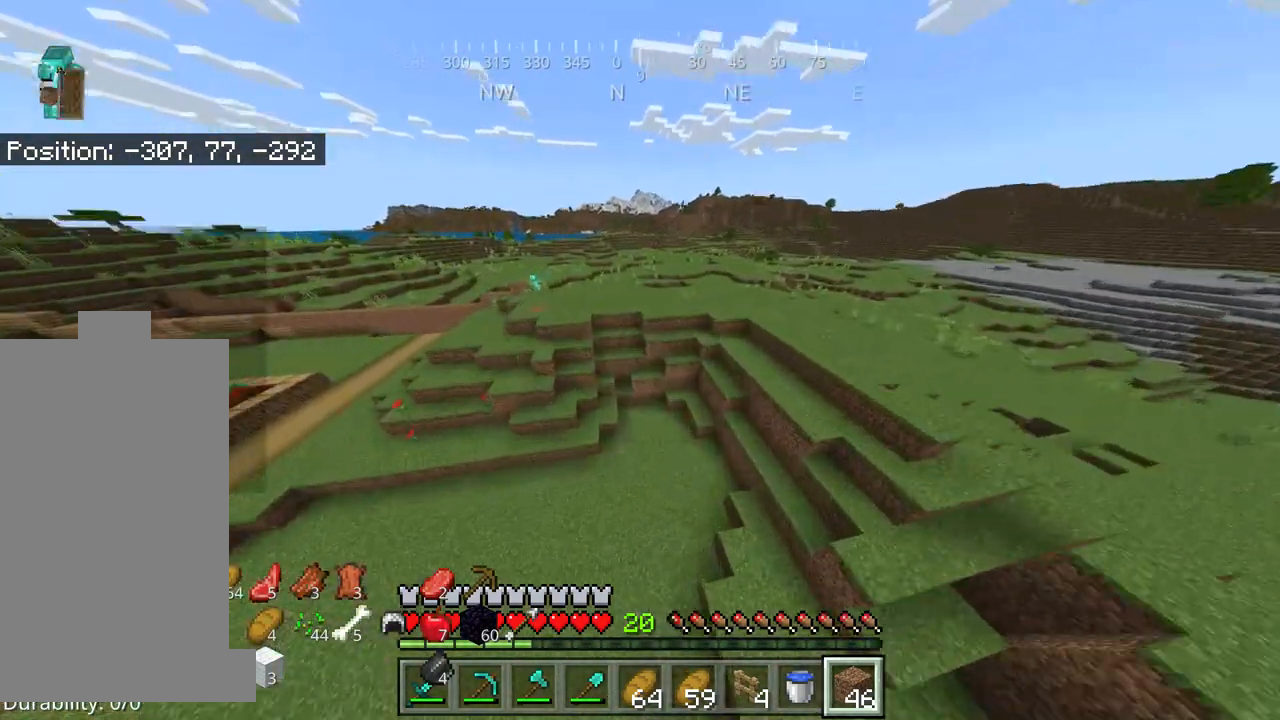
{"keys": ["w"], "mouse": [], "events": []}
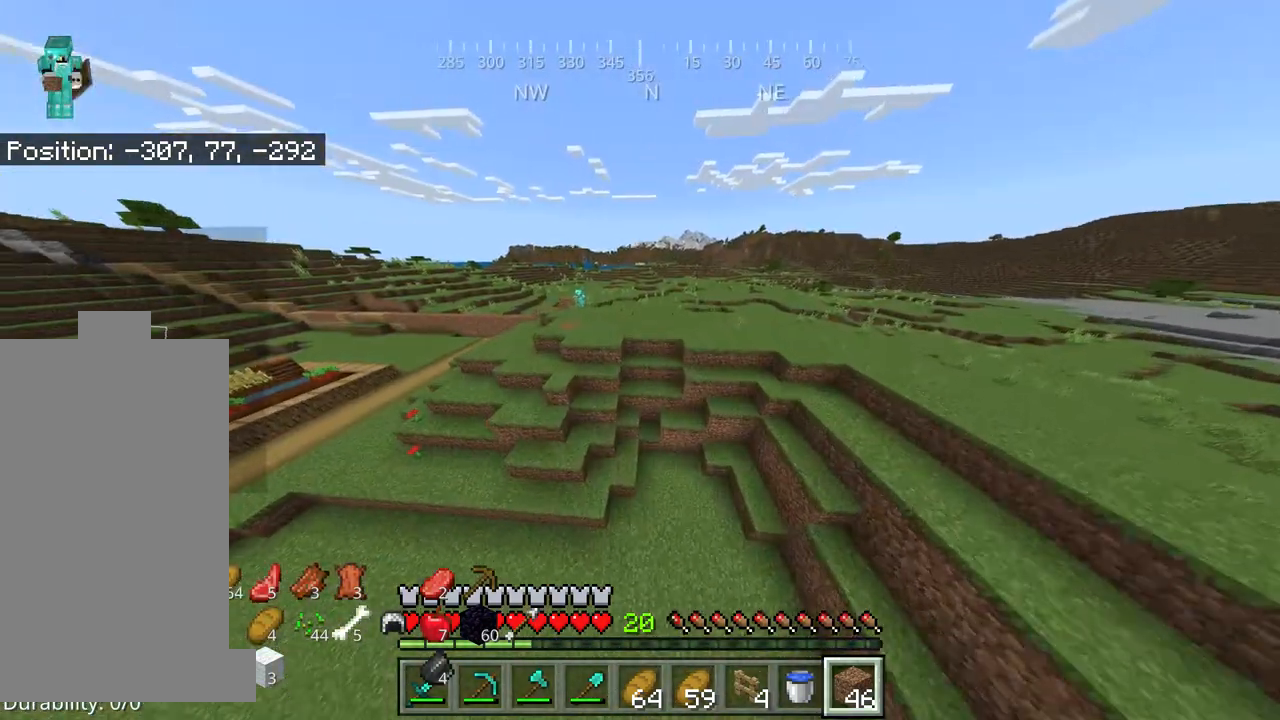
{"keys": ["space", "w"], "mouse": [], "events": [[200, "space", "down"], [284, "space", "up"], [450, "space", "down"]]}
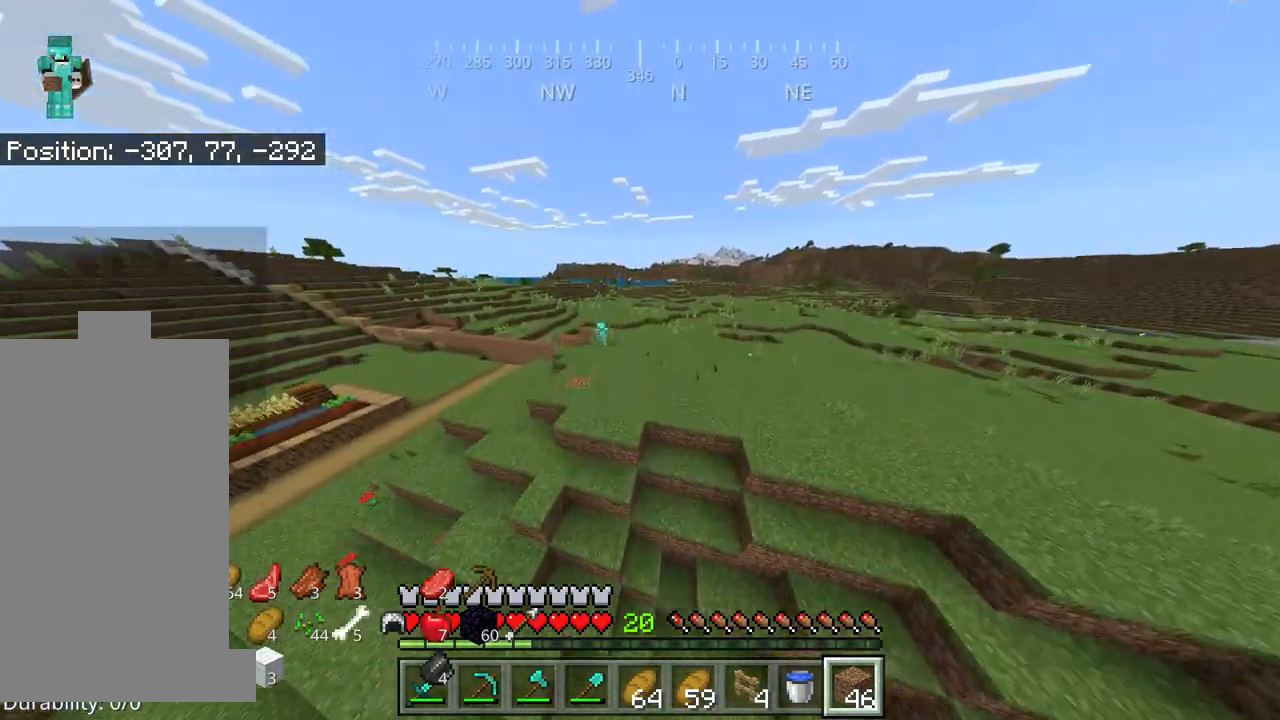
{"keys": ["w"], "mouse": [], "events": [[117, "space", "up"]]}
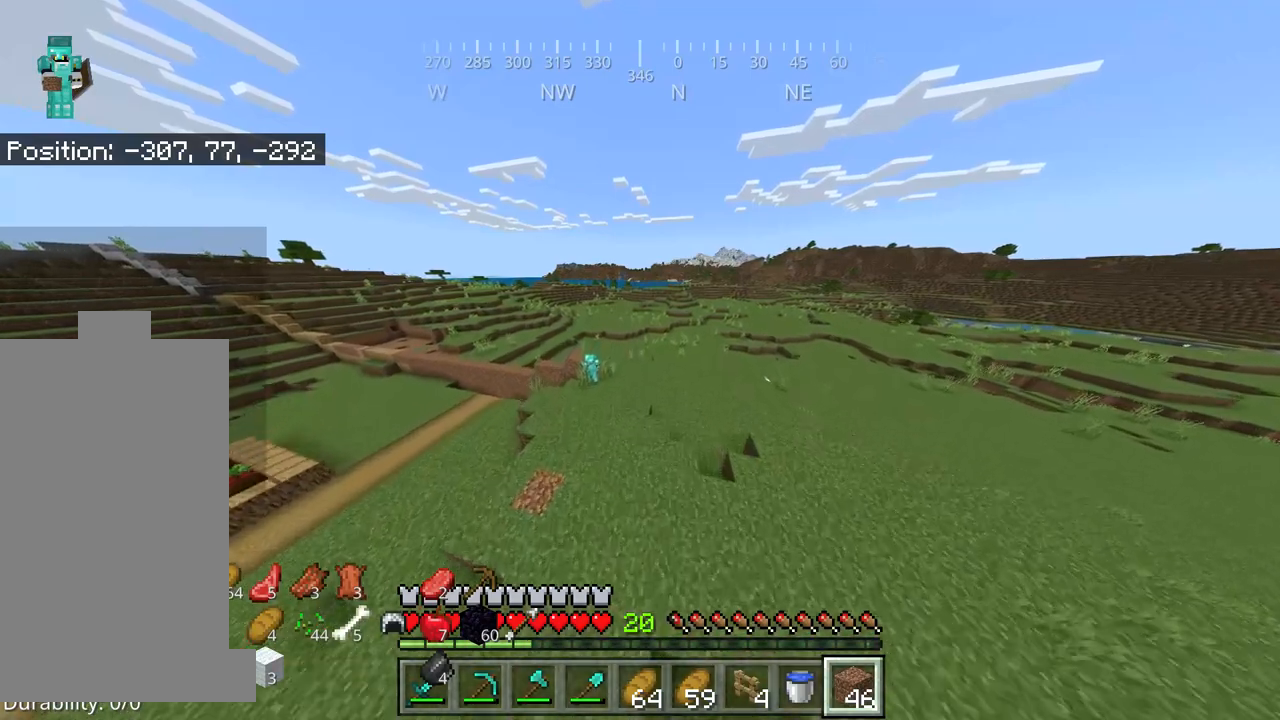
{"keys": ["space", "w"], "mouse": [], "events": [[384, "space", "down"]]}
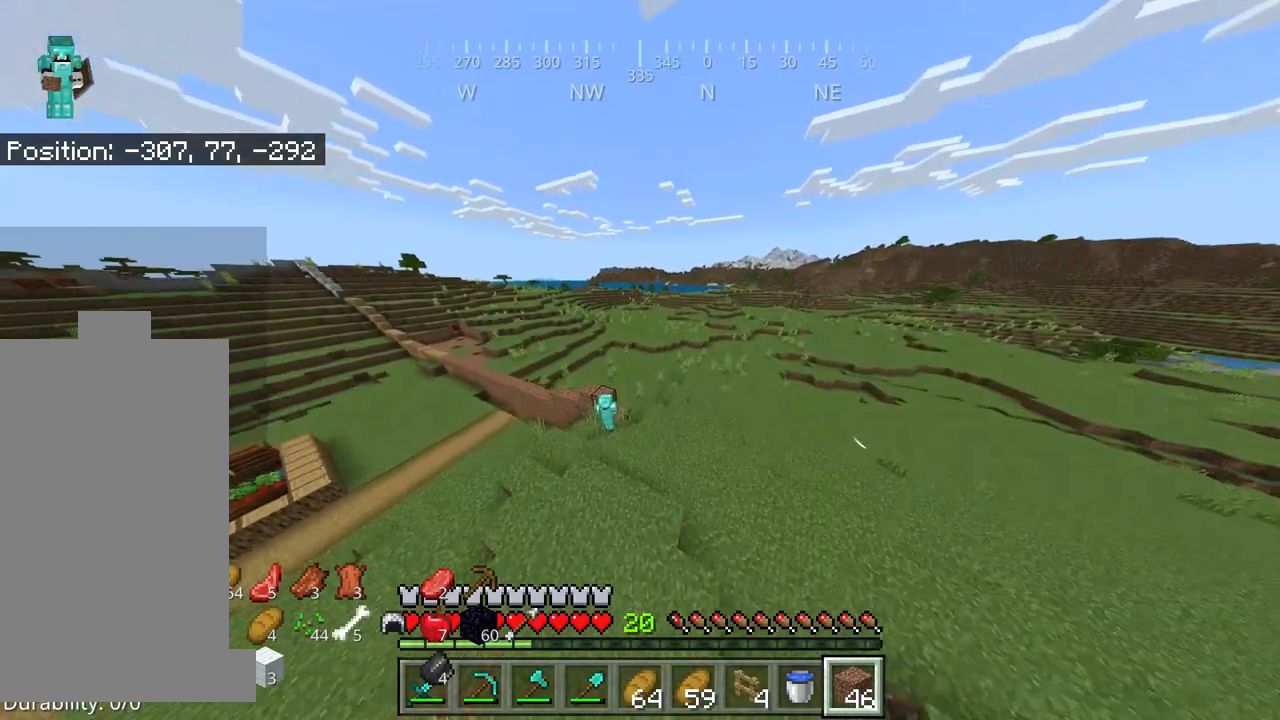
{"keys": ["w"], "mouse": [], "events": [[17, "space", "up"], [100, "space", "down"], [234, "space", "up"]]}
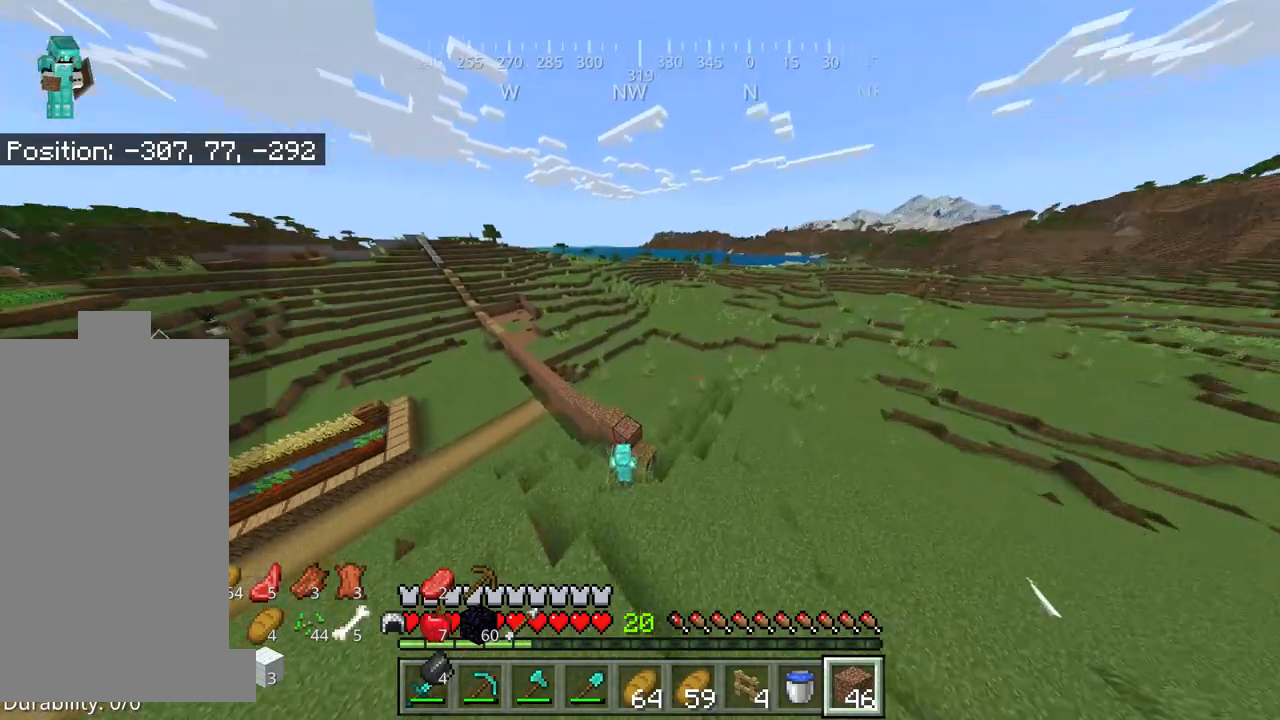
{"keys": [], "mouse": [], "events": [[150, "w", "up"]]}
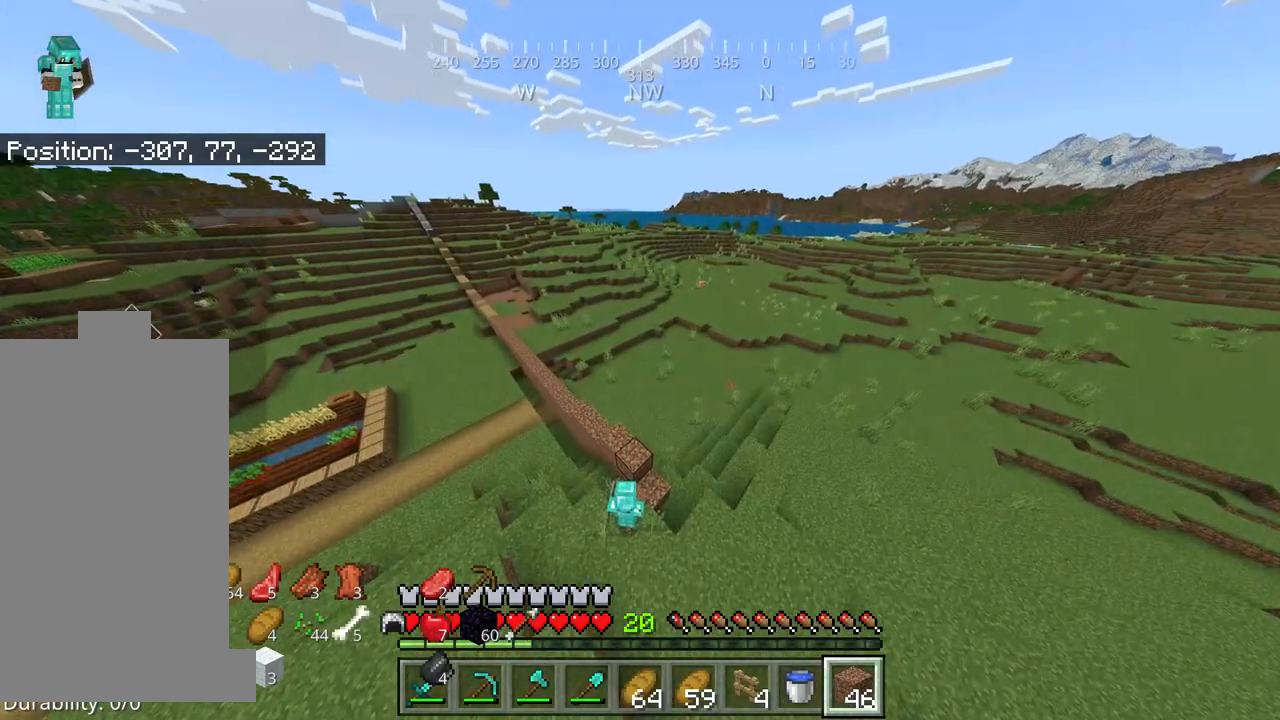
{"keys": [], "mouse": [], "events": []}
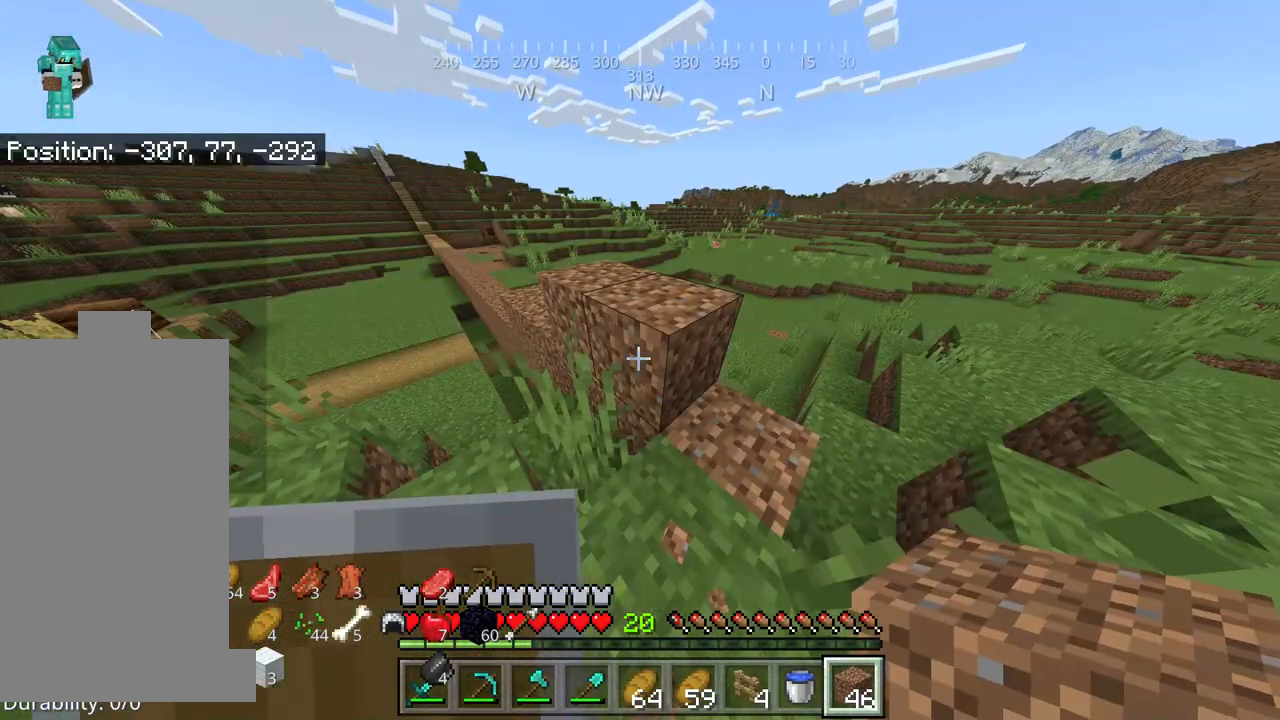
{"keys": [], "mouse": [], "events": []}
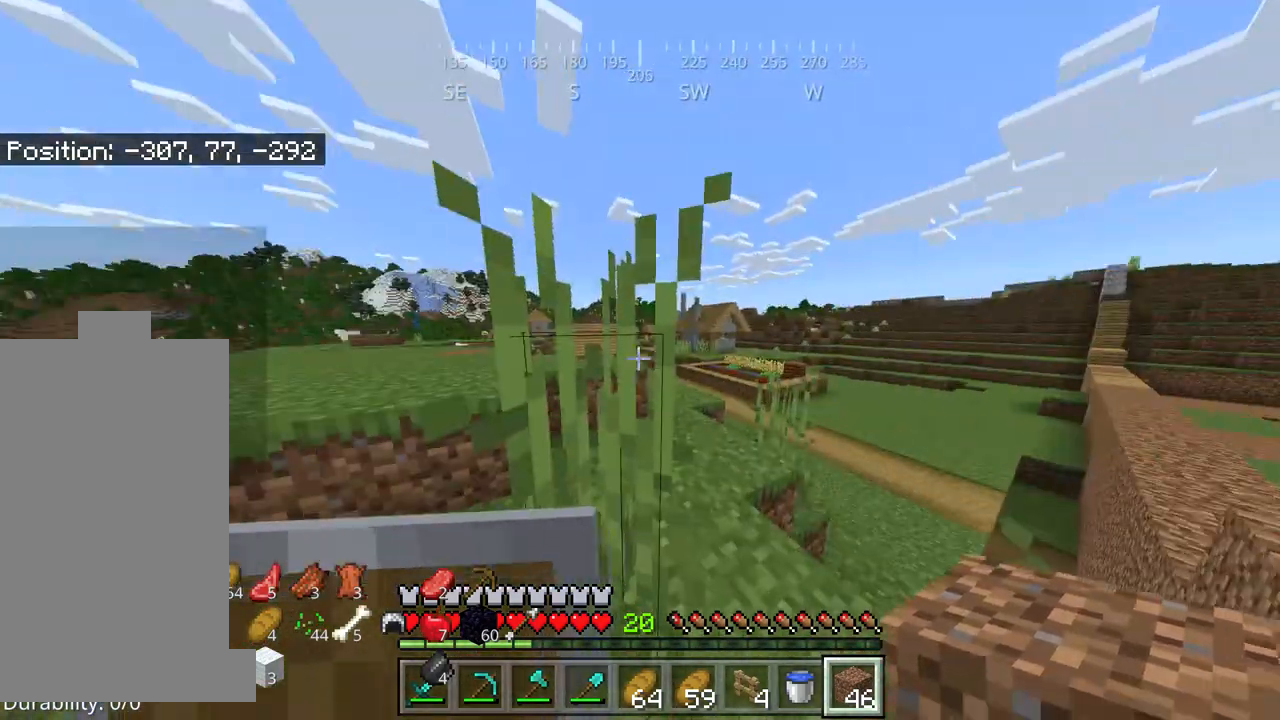
{"keys": [], "mouse": [], "events": []}
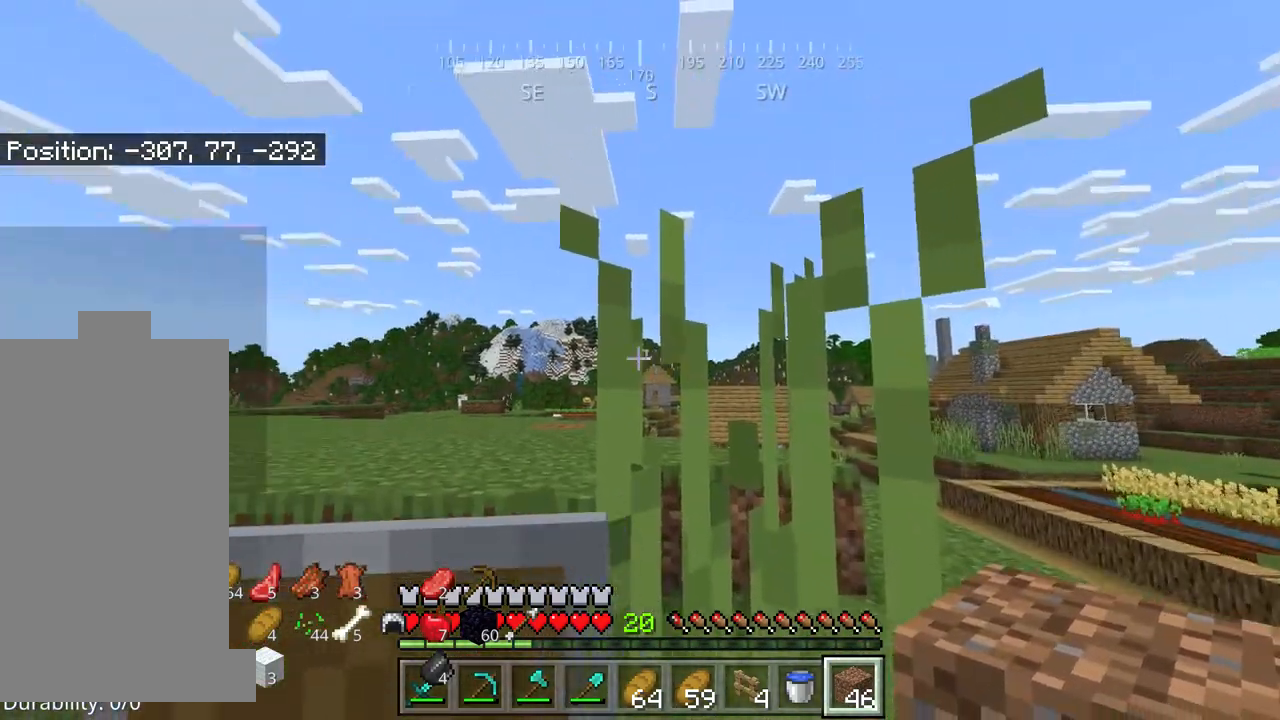
{"keys": ["w"], "mouse": [], "events": [[484, "w", "down"]]}
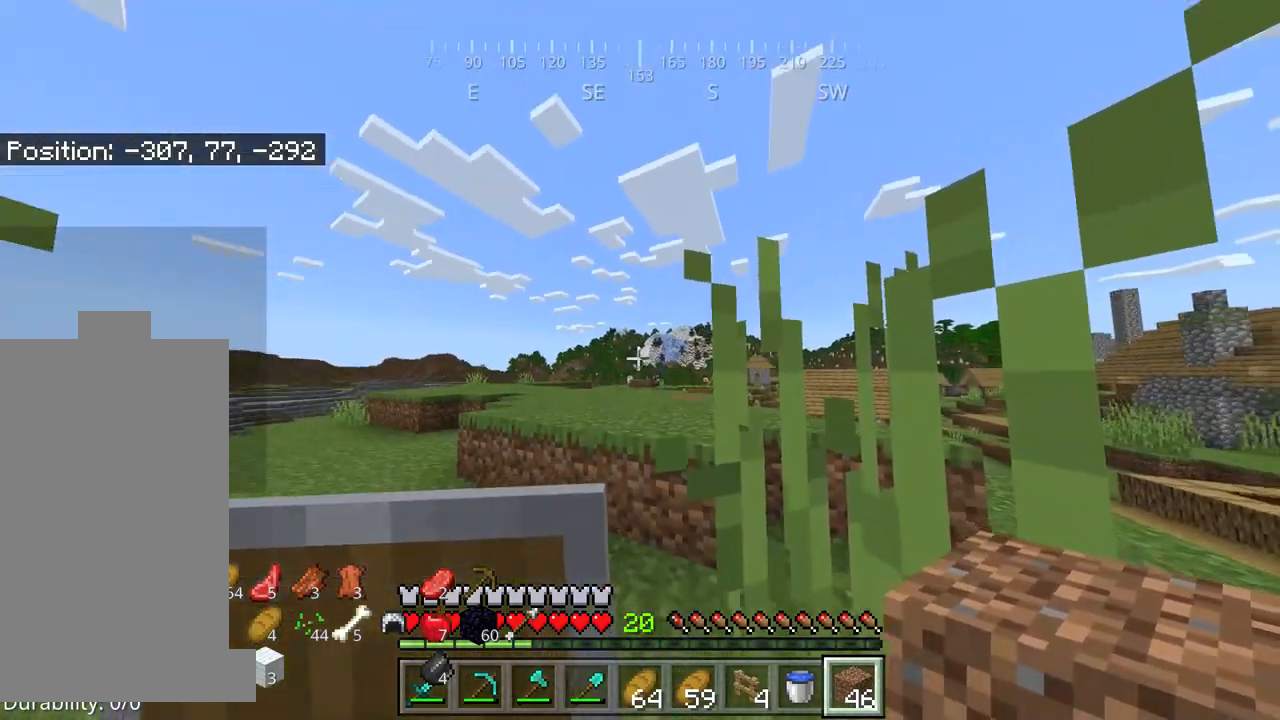
{"keys": ["space", "w"], "mouse": [], "events": [[384, "space", "down"]]}
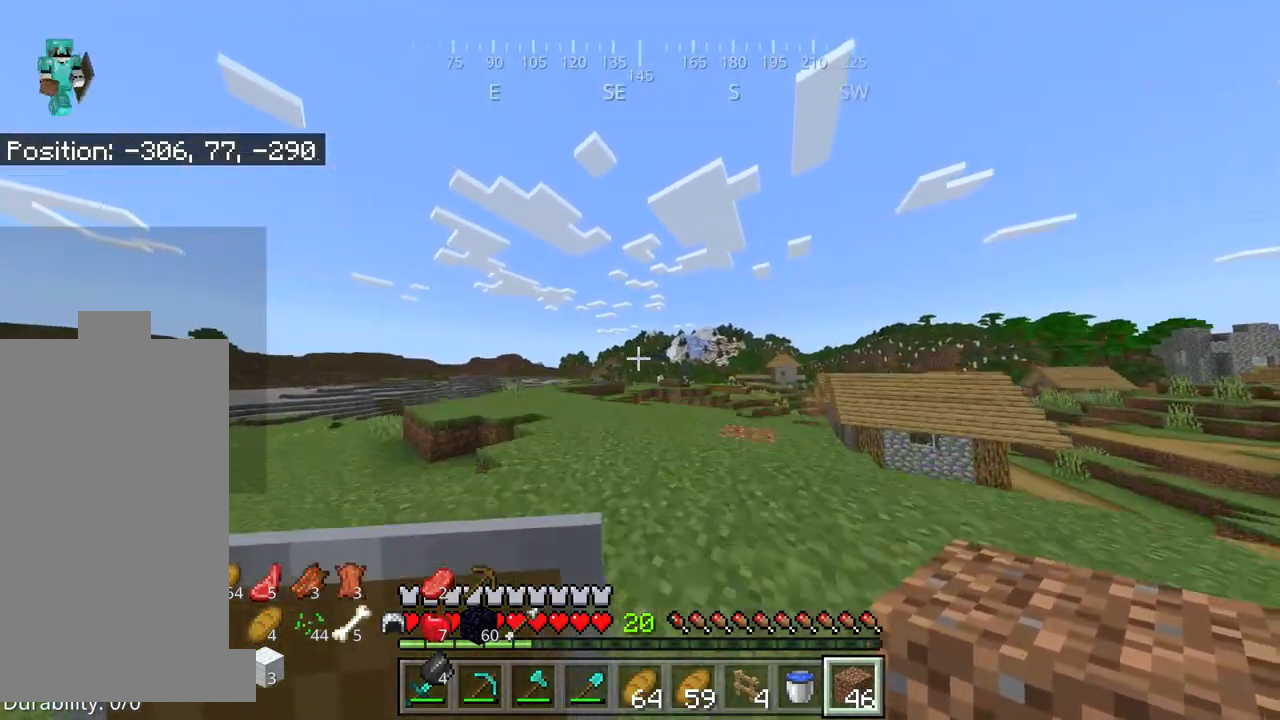
{"keys": ["w"], "mouse": [], "events": [[50, "a", "down"], [117, "space", "up"], [234, "a", "up"]]}
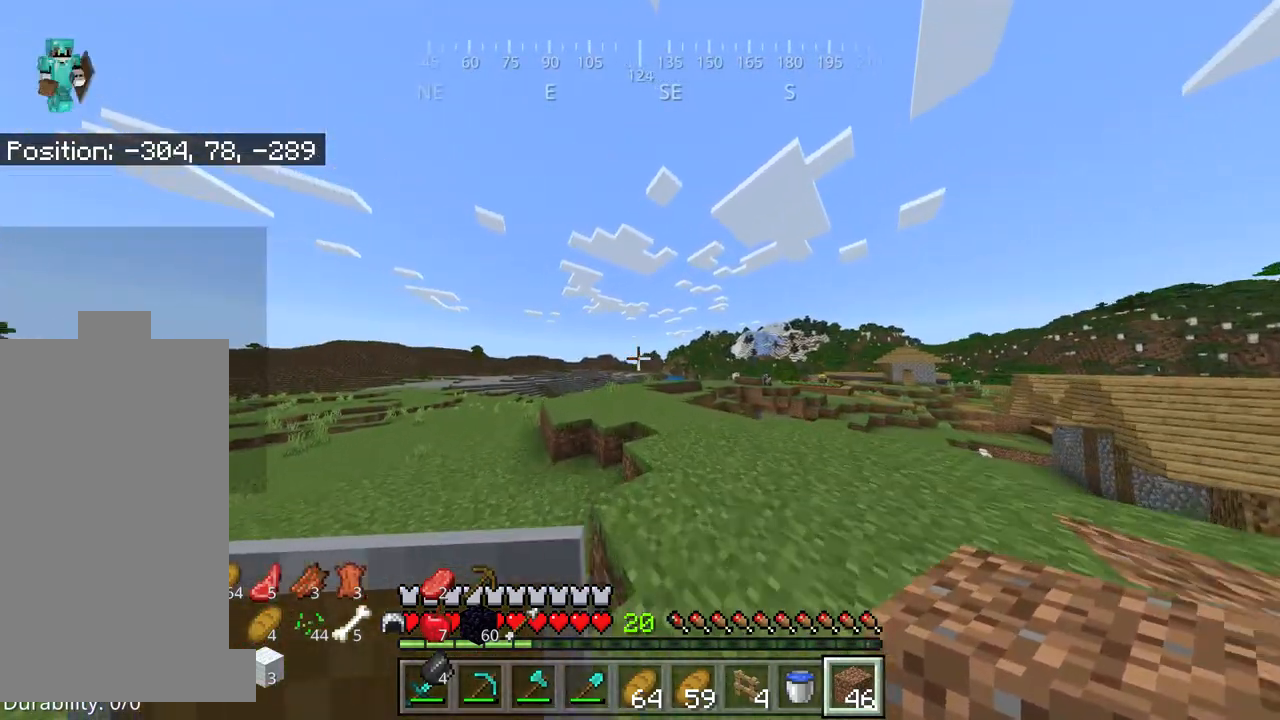
{"keys": ["w"], "mouse": [], "events": []}
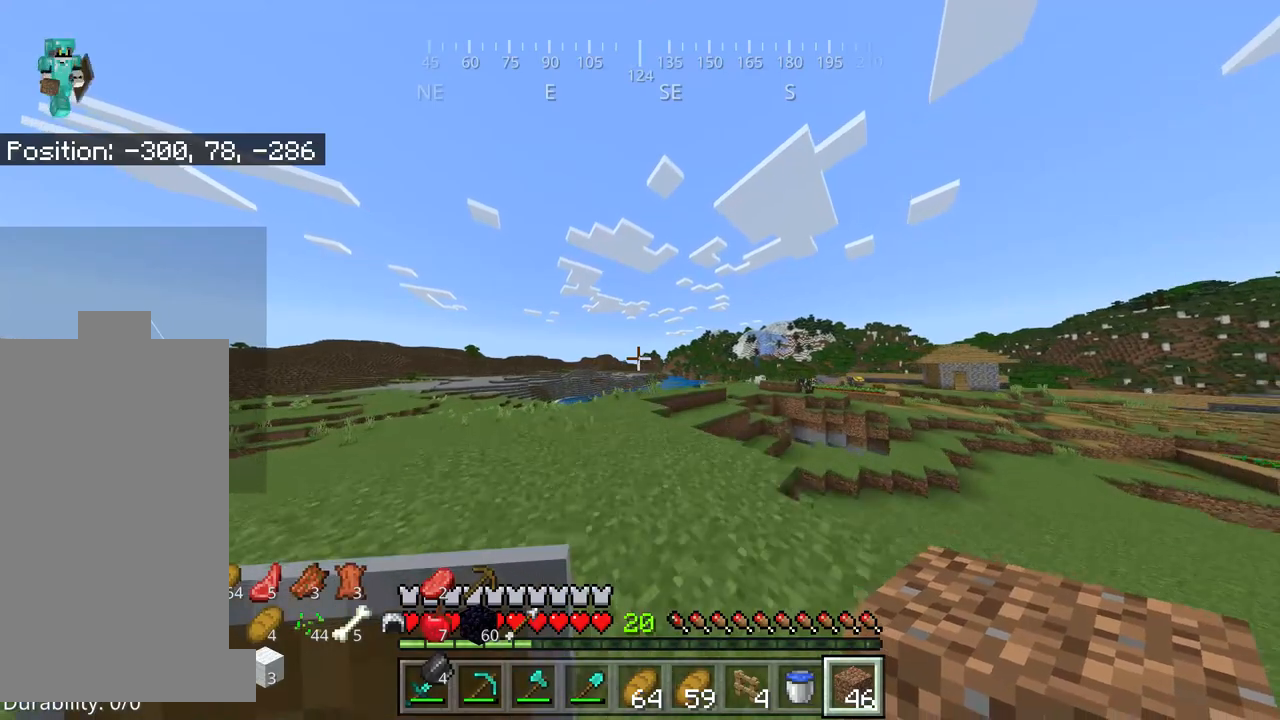
{"keys": [], "mouse": [], "events": [[84, "a", "down"], [417, "w", "up"], [450, "a", "up"]]}
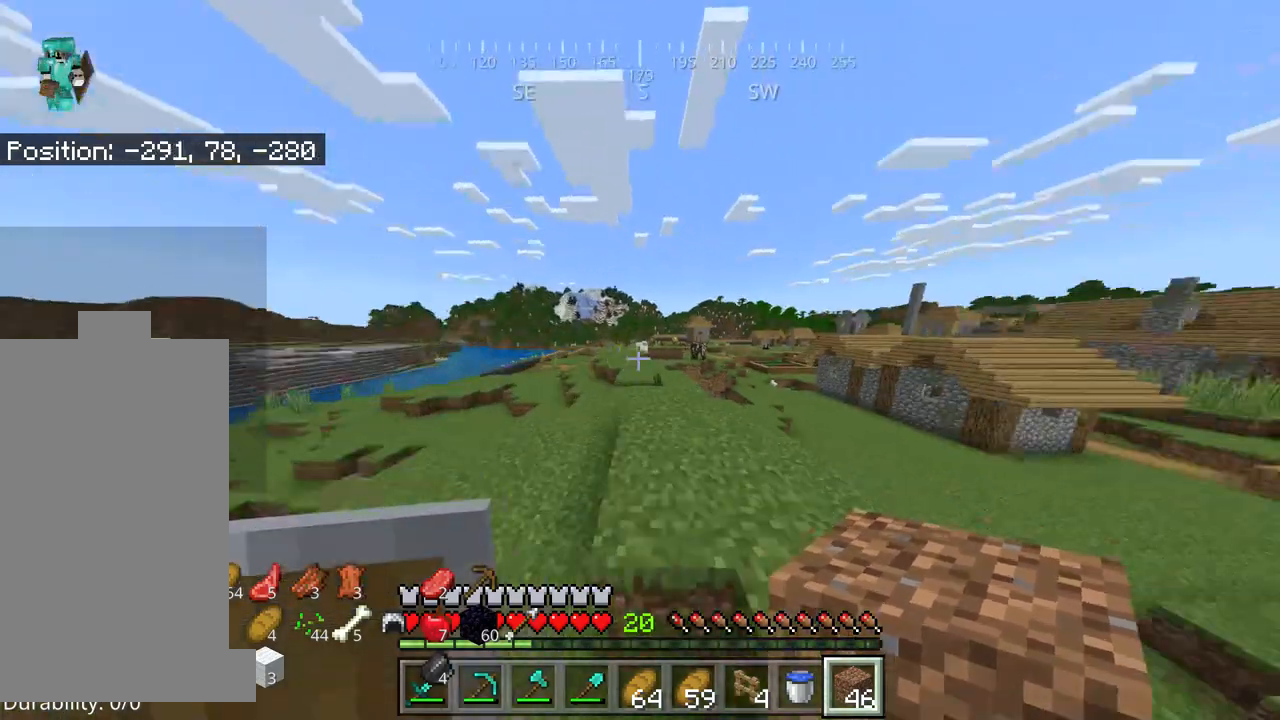
{"keys": [], "mouse": [], "events": []}
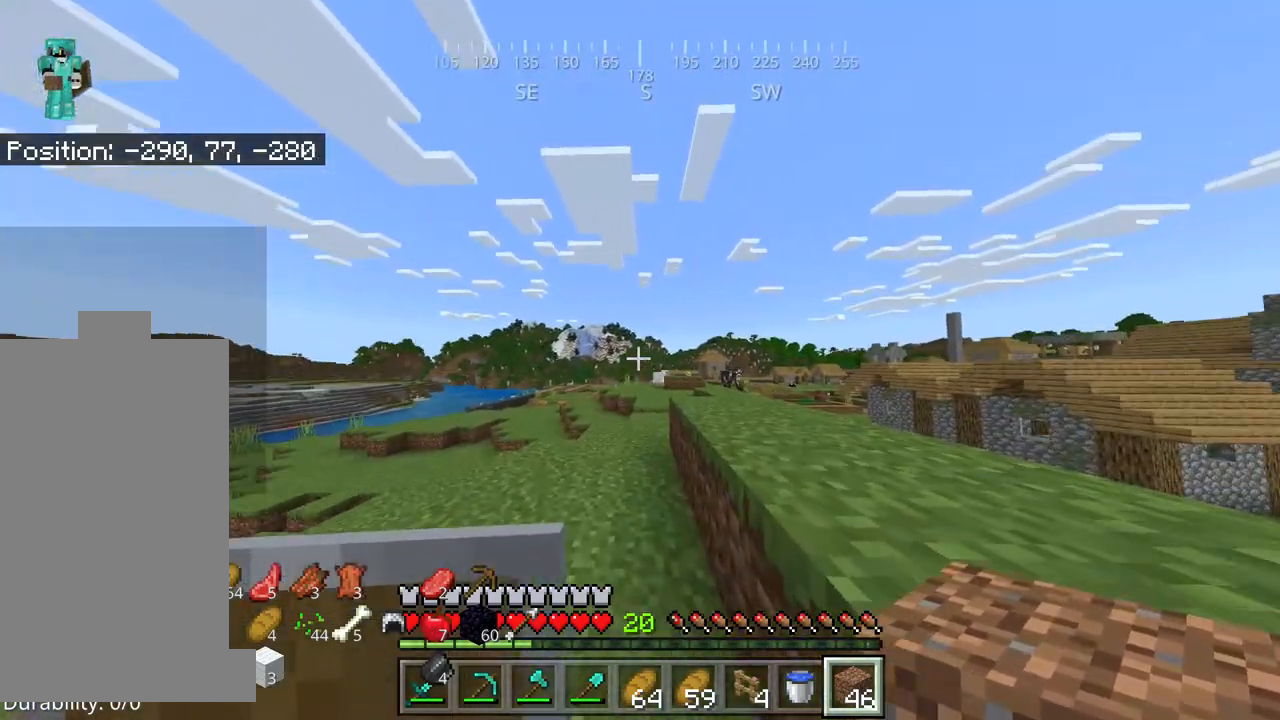
{"keys": [], "mouse": [], "events": []}
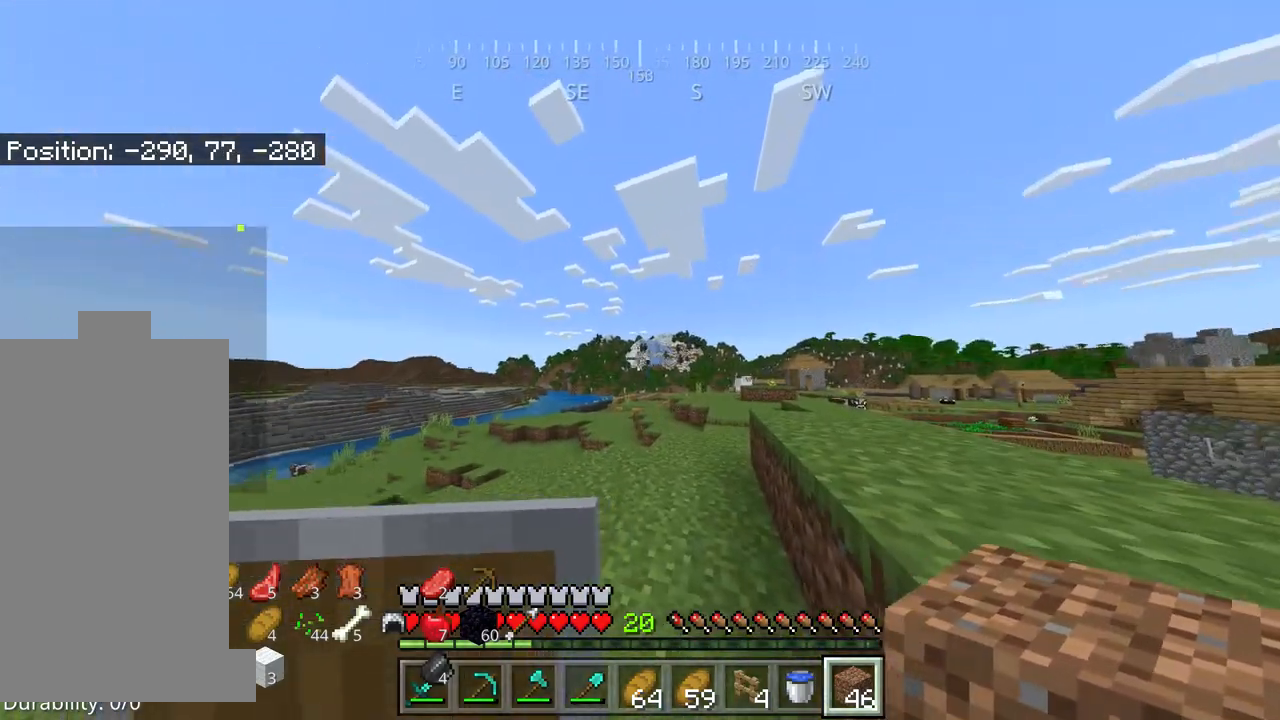
{"keys": [], "mouse": [], "events": []}
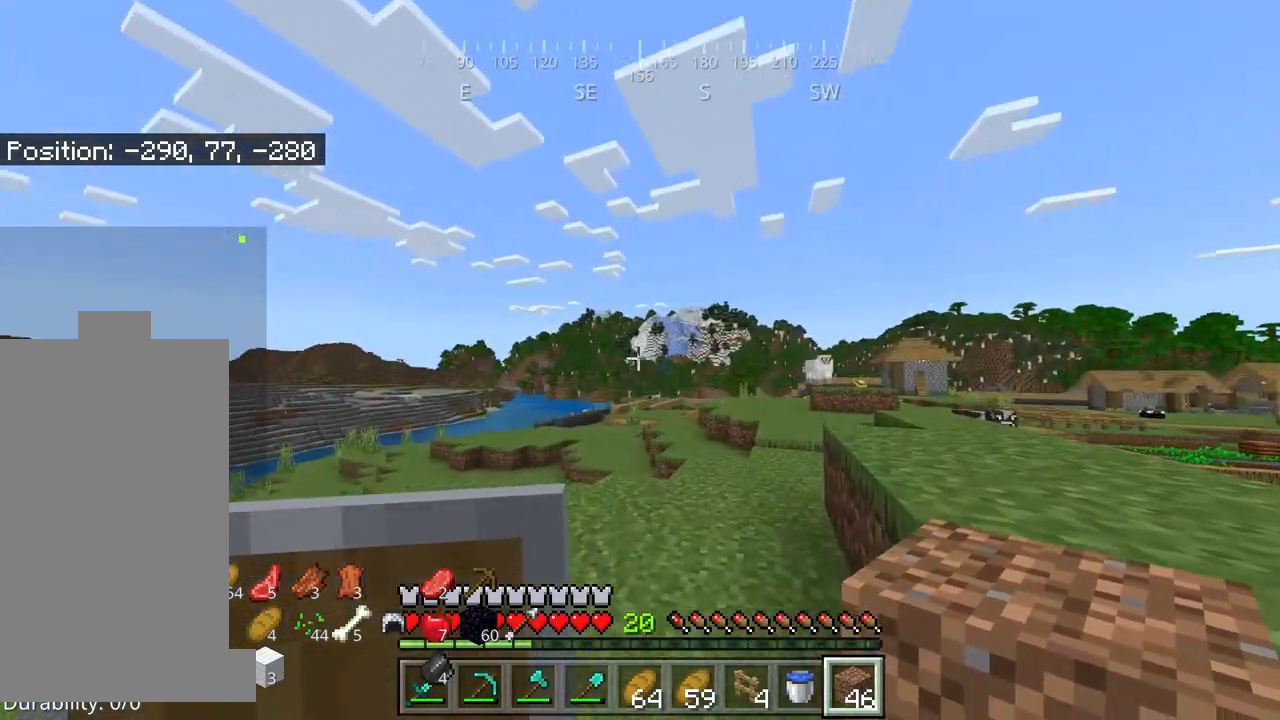
{"keys": [], "mouse": [], "events": []}
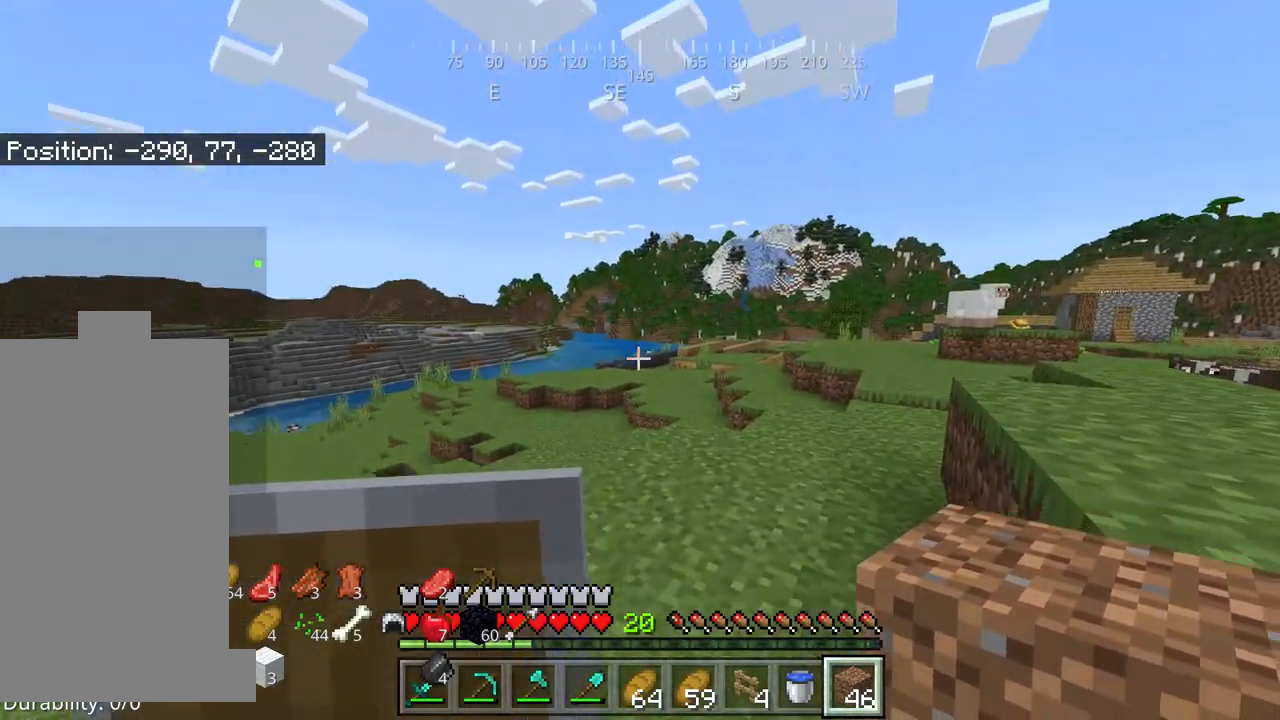
{"keys": [], "mouse": ["left"], "events": [[234, "mouse_left", "down"], [334, "mouse_left", "up"], [400, "mouse_left", "down"]]}
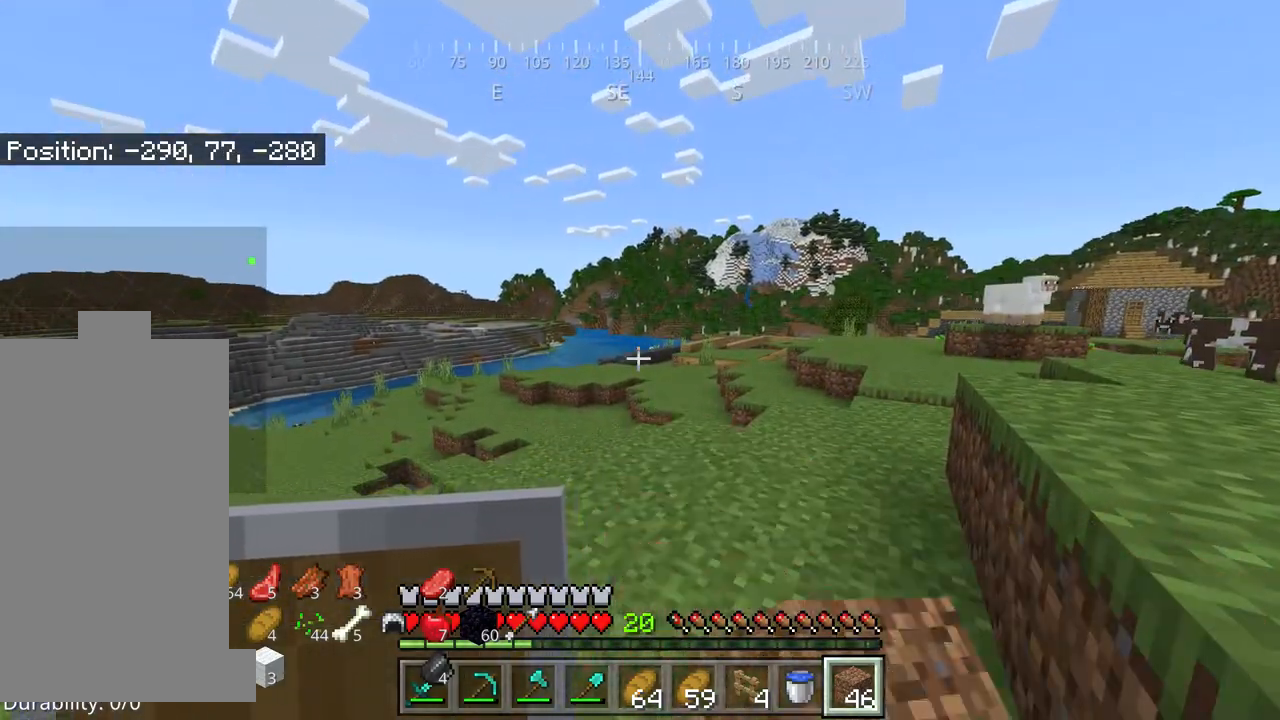
{"keys": [], "mouse": [], "events": [[34, "mouse_left", "up"], [167, "mouse_left", "down"], [200, "mouse_left", "up"]]}
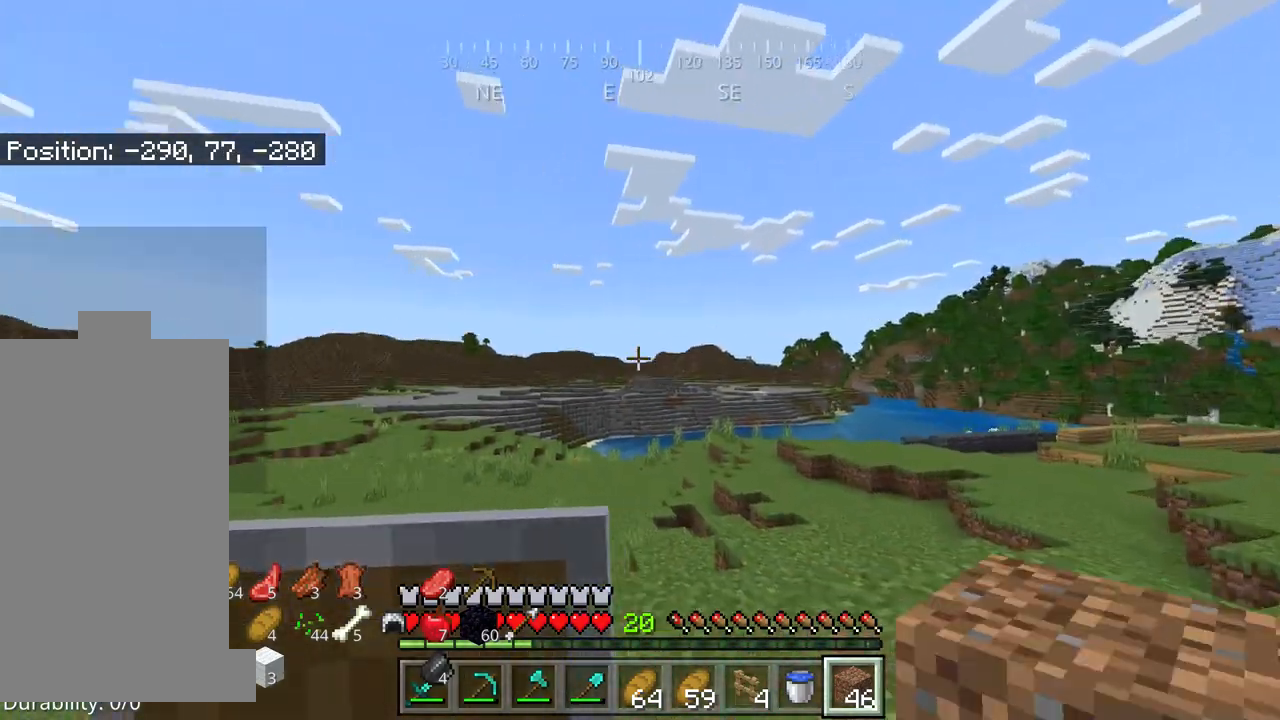
{"keys": [], "mouse": [], "events": []}
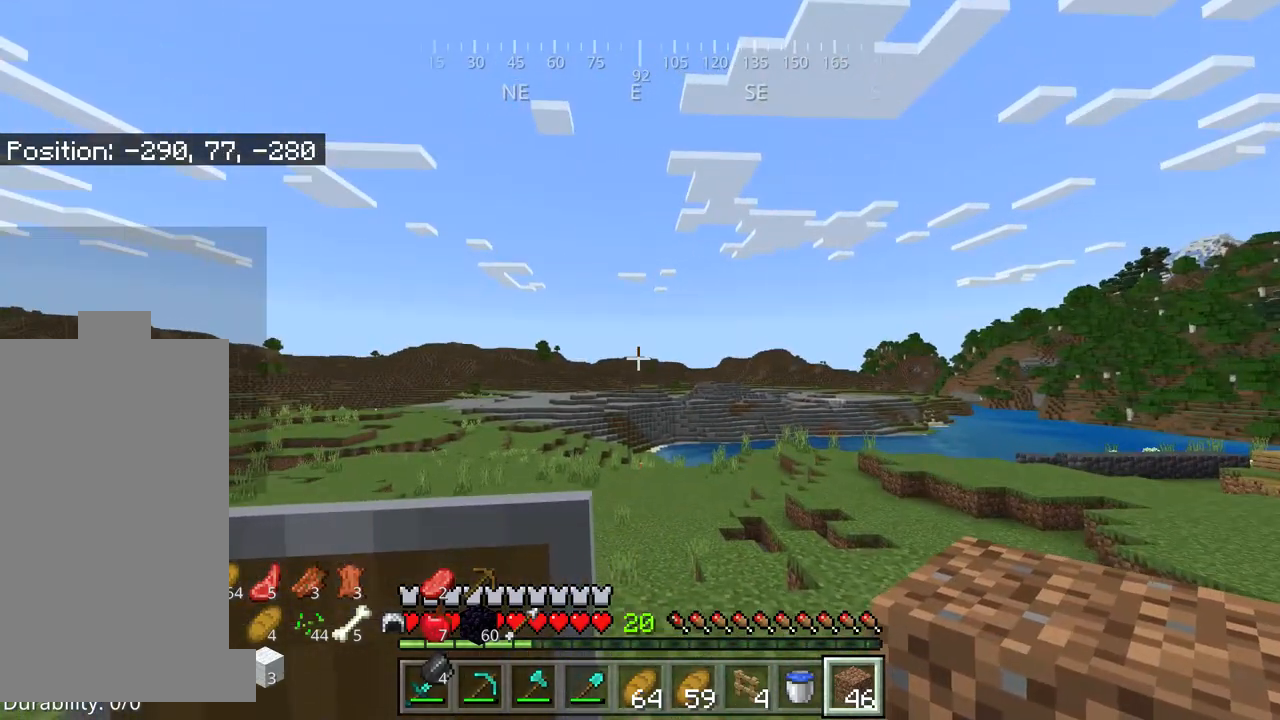
{"keys": [], "mouse": [], "events": []}
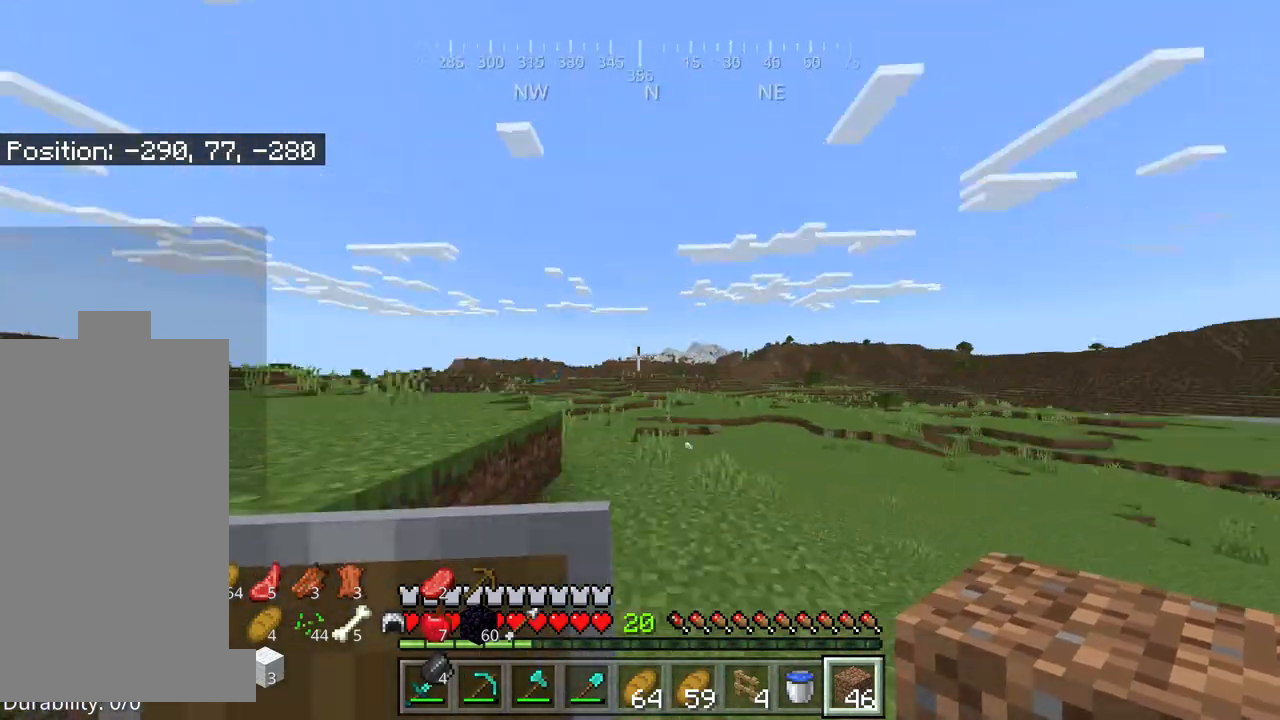
{"keys": ["w"], "mouse": [], "events": [[417, "w", "down"]]}
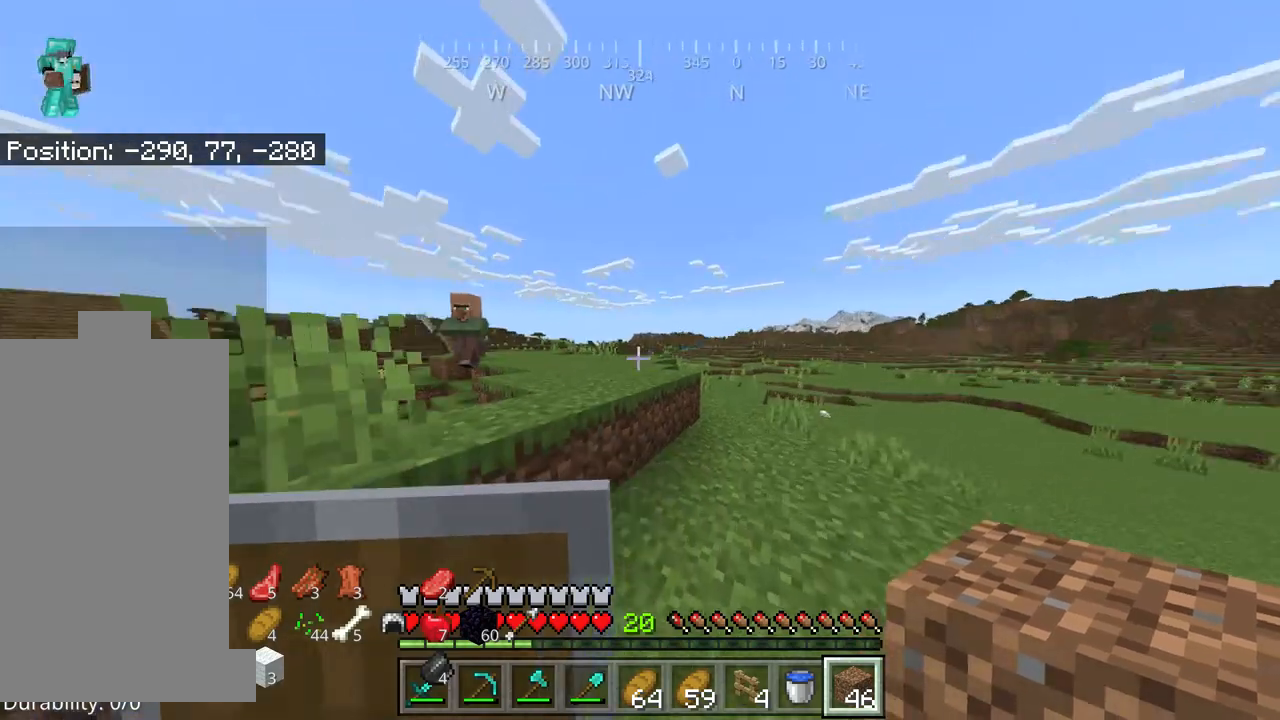
{"keys": ["space", "w"], "mouse": [], "events": [[184, "space", "down"]]}
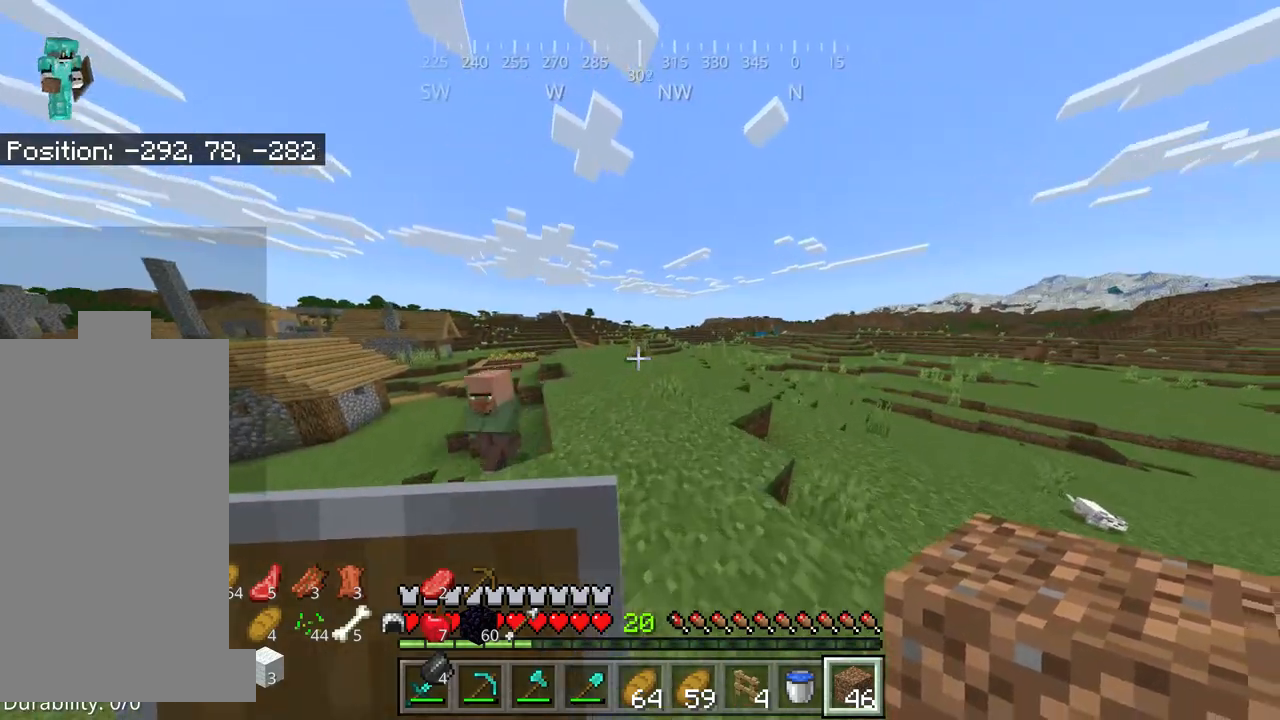
{"keys": ["w"], "mouse": [], "events": [[117, "space", "up"]]}
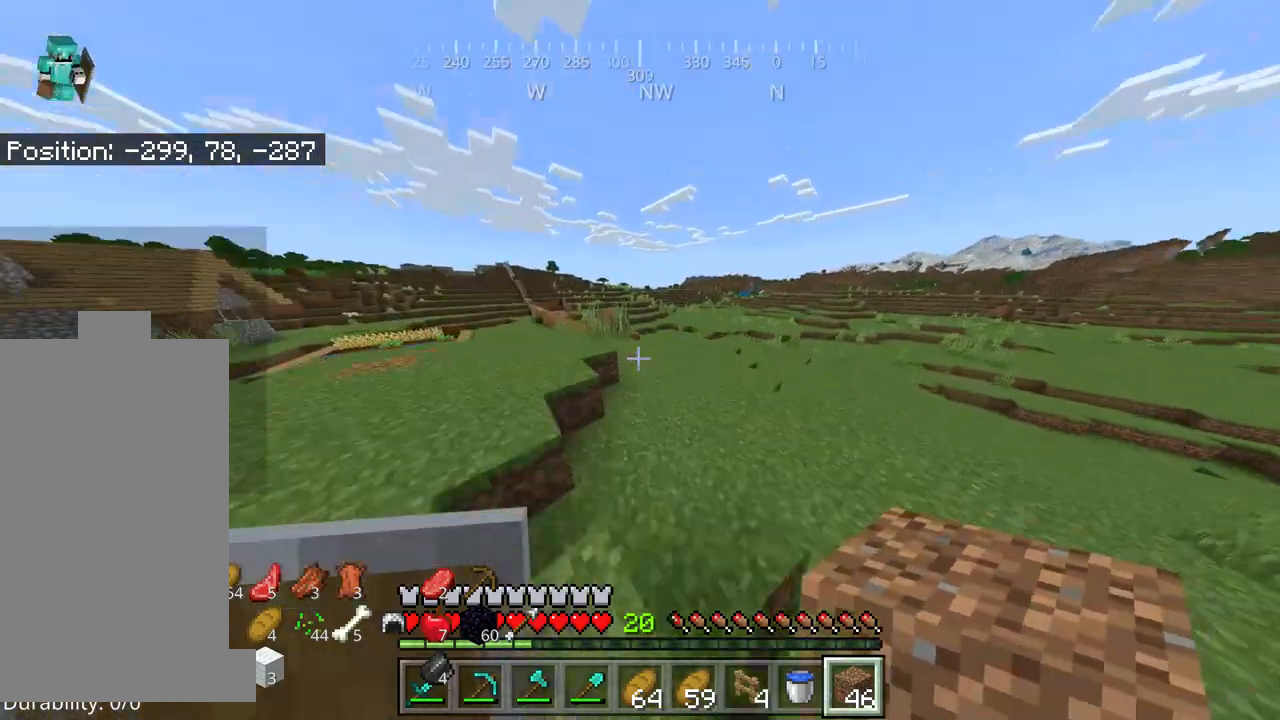
{"keys": [], "mouse": [], "events": [[434, "w", "up"]]}
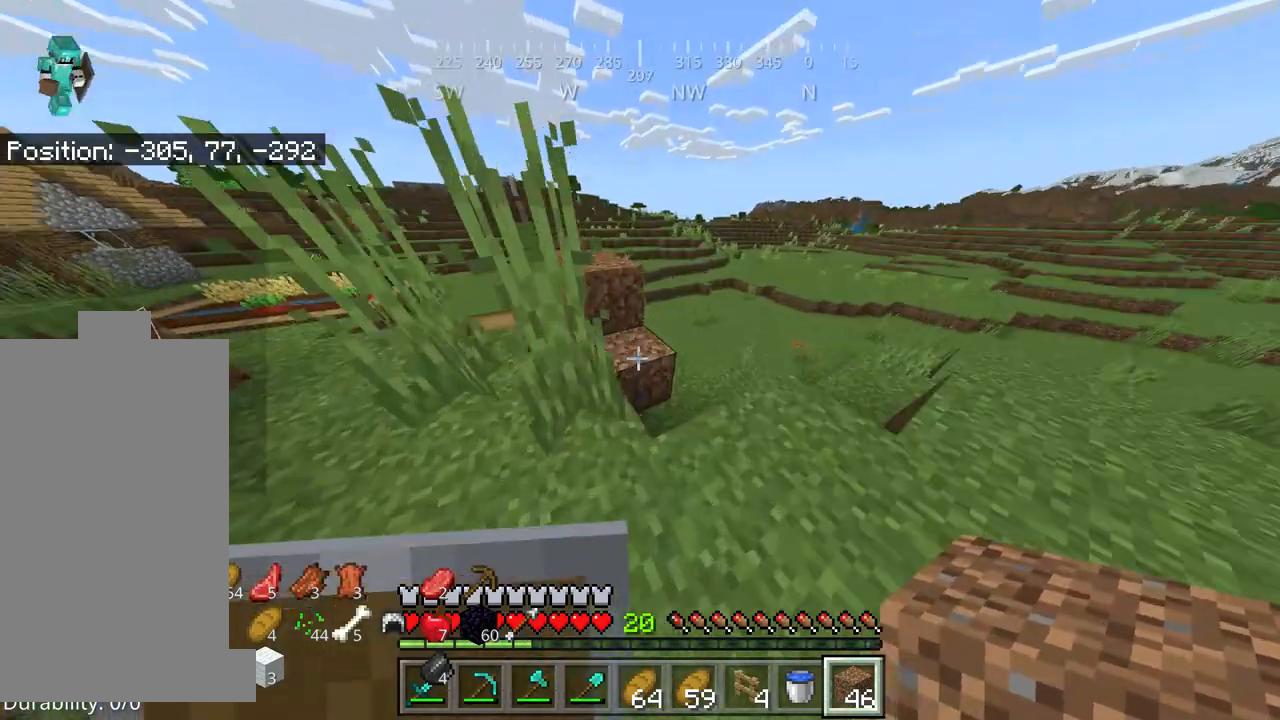
{"keys": ["w"], "mouse": [], "events": [[500, "w", "down"]]}
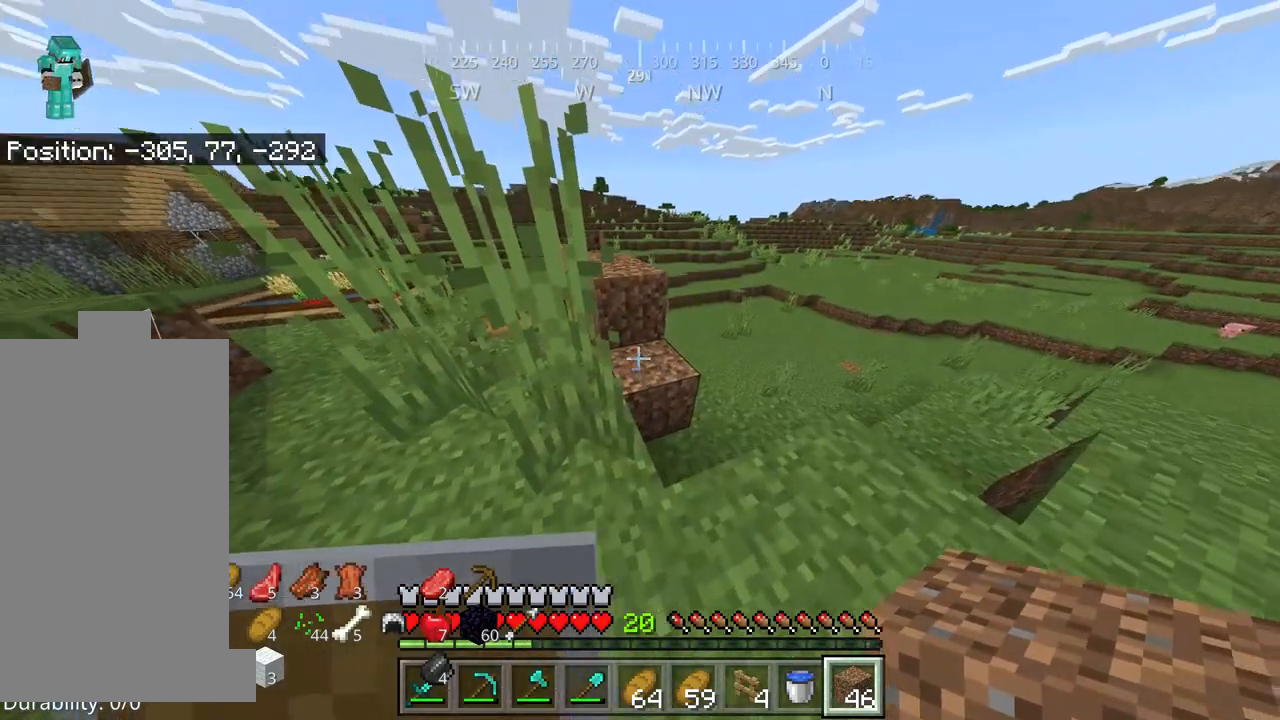
{"keys": [], "mouse": [], "events": [[134, "mouse_right", "down"], [134, "w", "up"], [234, "mouse_right", "up"], [300, "d", "down"], [467, "d", "up"]]}